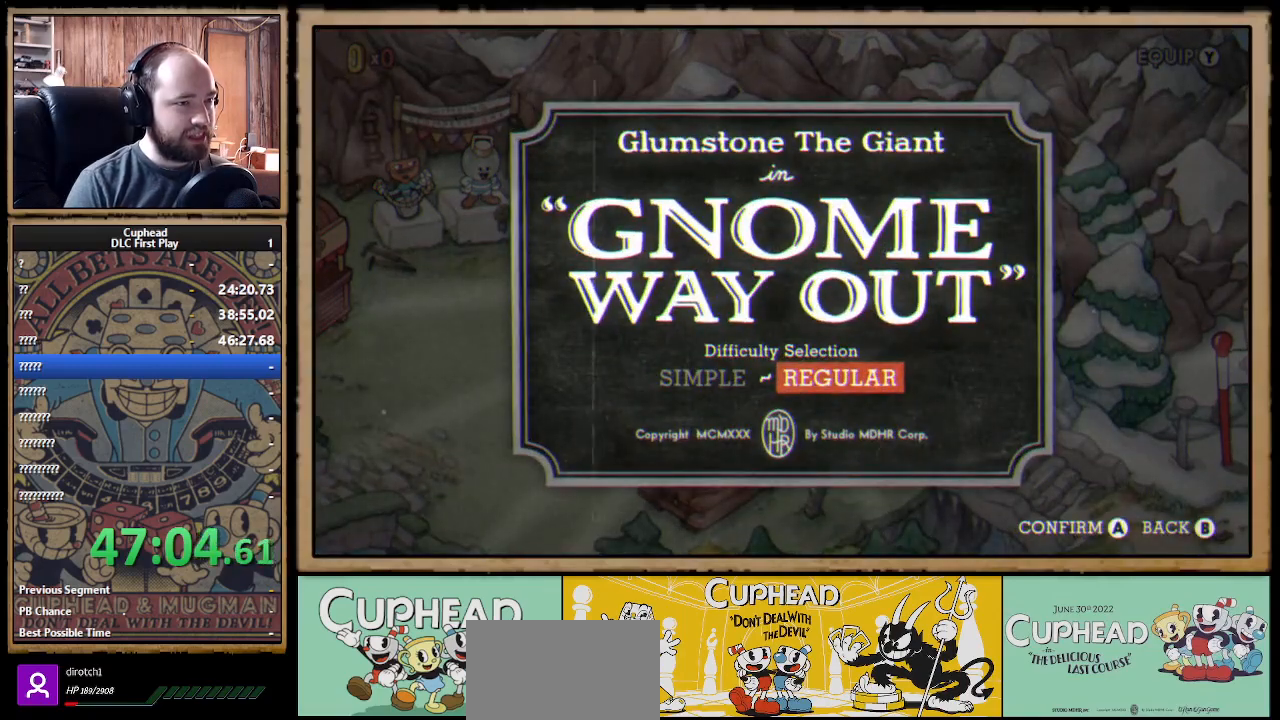
Gameplay with a controller (Xbox layout); each line is a JSON object with the inputs held at the frame after it. "events" lists button and stick changes between this image and that frame as [ms after this image, input, new state], when the widget could be followed in between.
{"buttons": [], "left_stick": "center", "right_stick": "center", "events": [[33, "A", "down"], [117, "A", "up"]]}
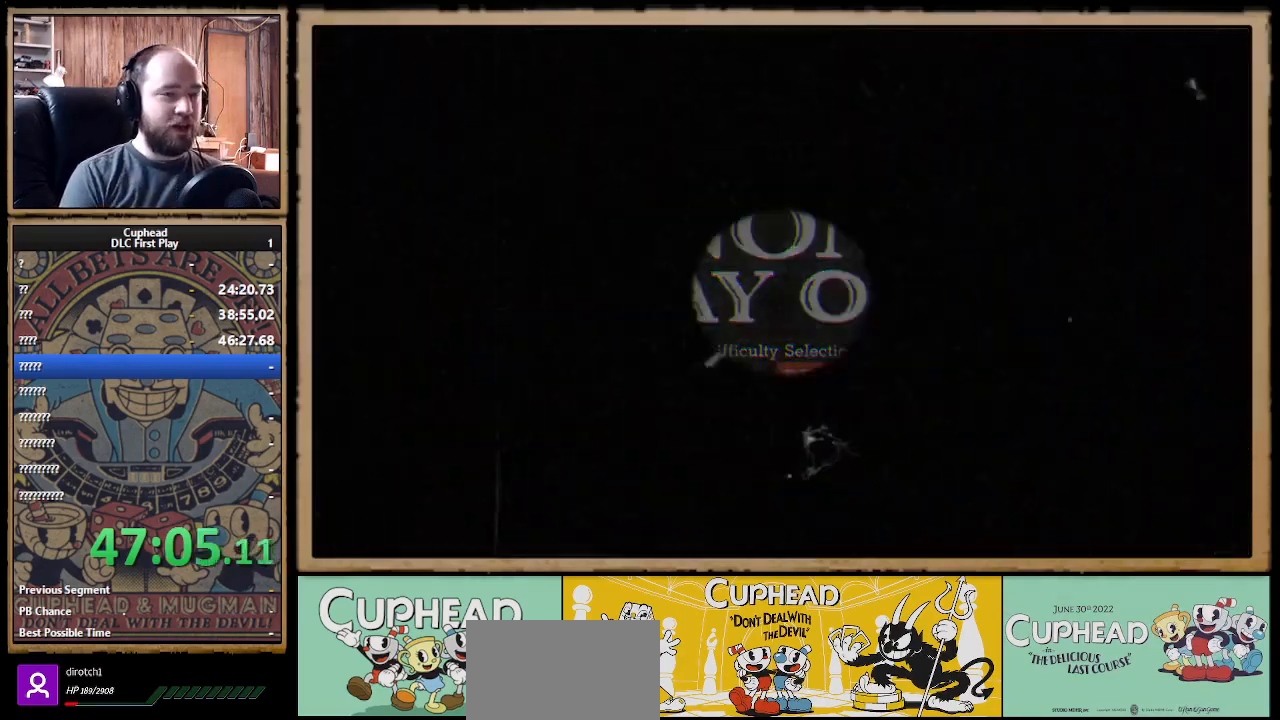
{"buttons": [], "left_stick": "center", "right_stick": "center", "events": []}
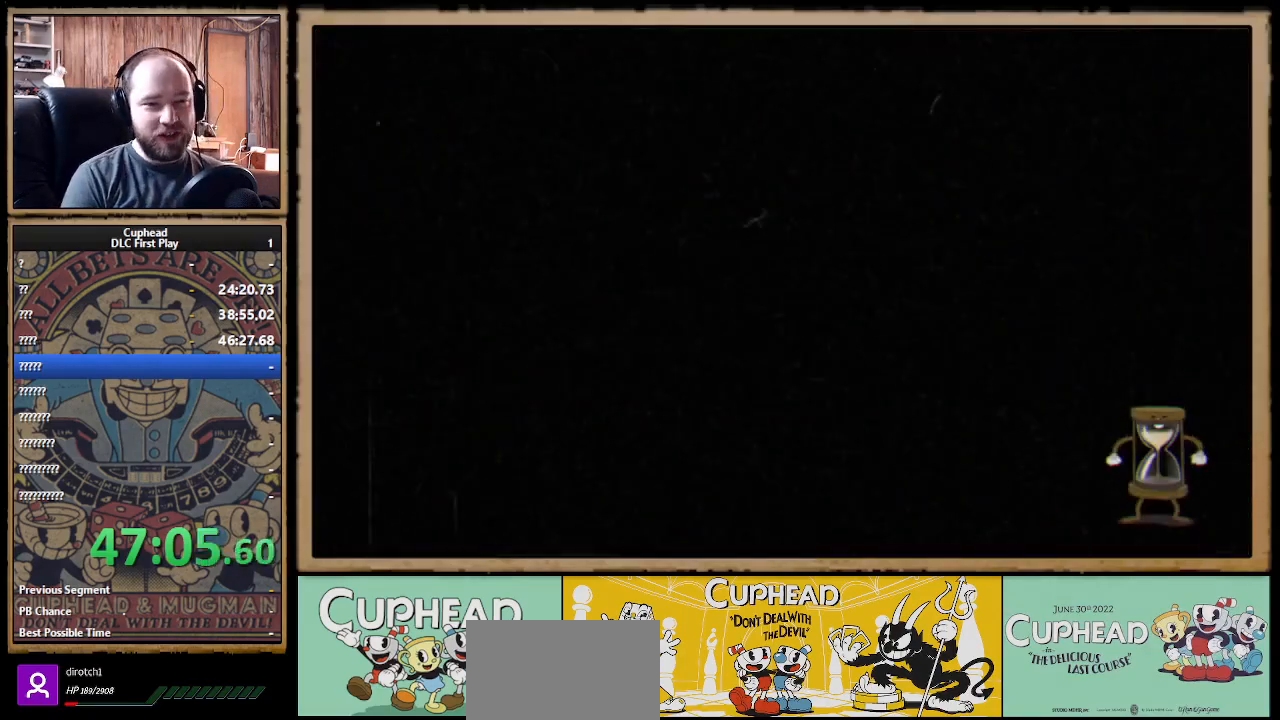
{"buttons": [], "left_stick": "center", "right_stick": "center", "events": []}
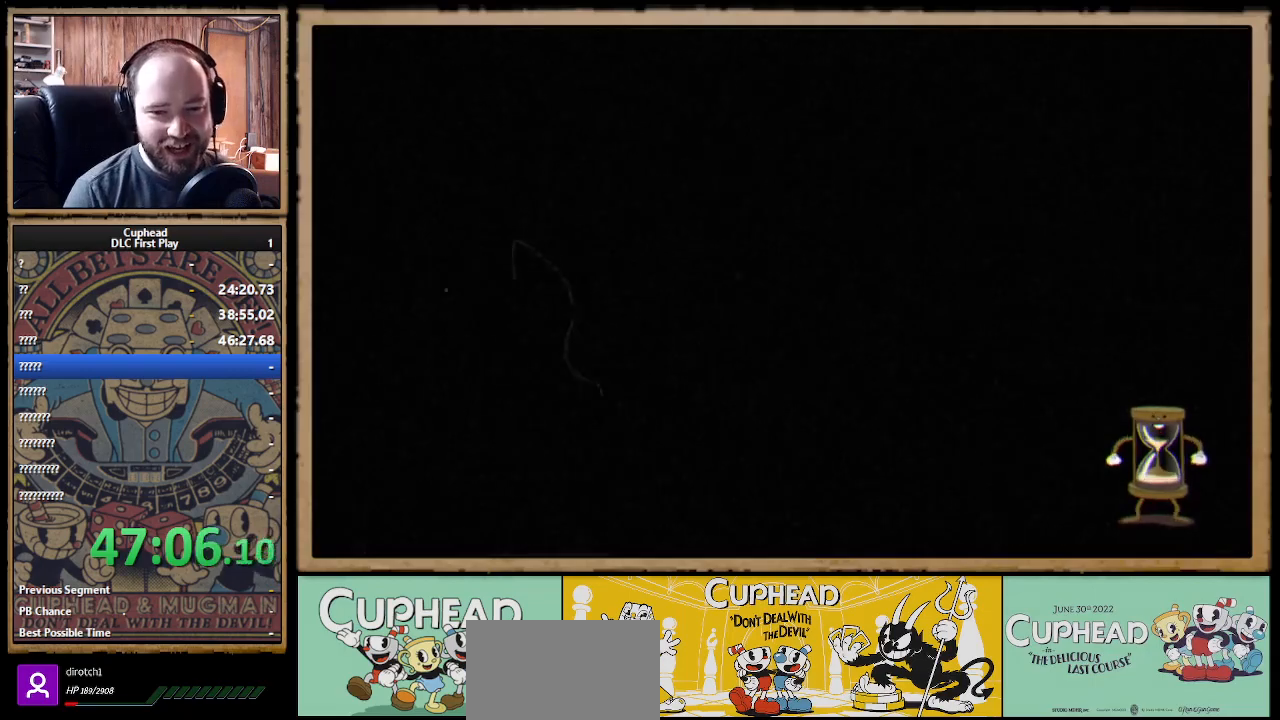
{"buttons": [], "left_stick": "center", "right_stick": "center", "events": []}
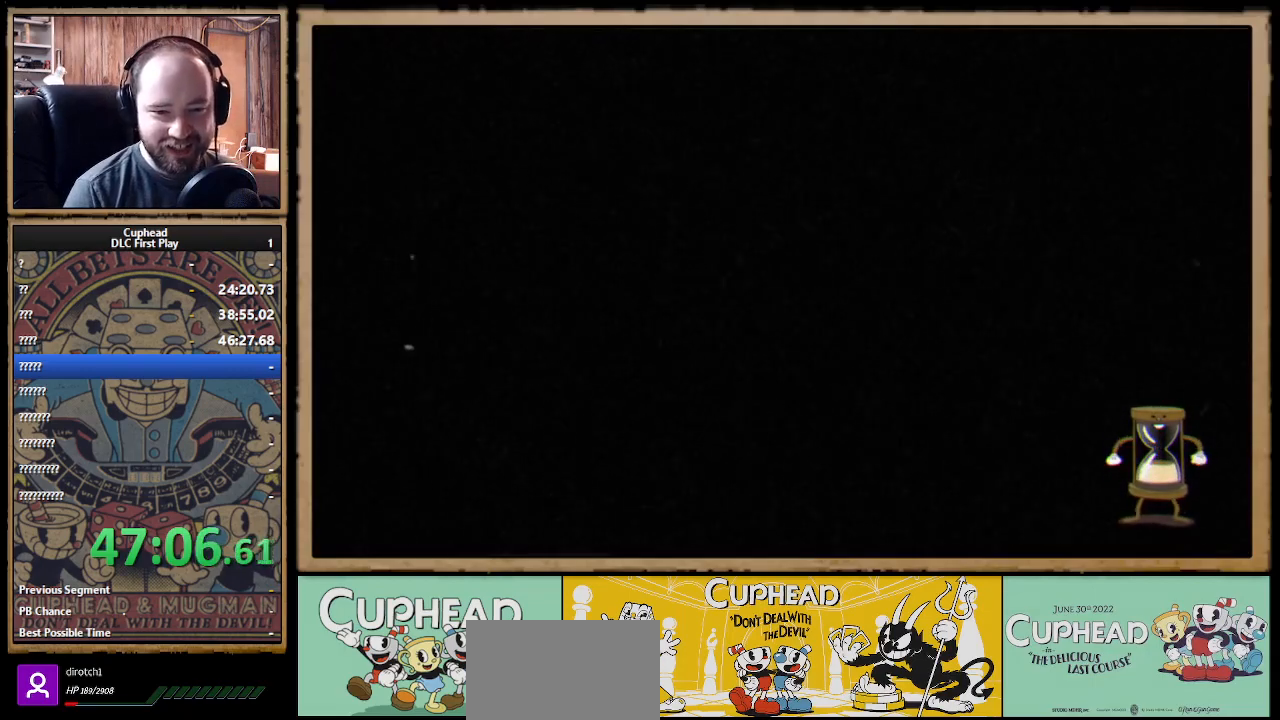
{"buttons": [], "left_stick": "center", "right_stick": "center", "events": []}
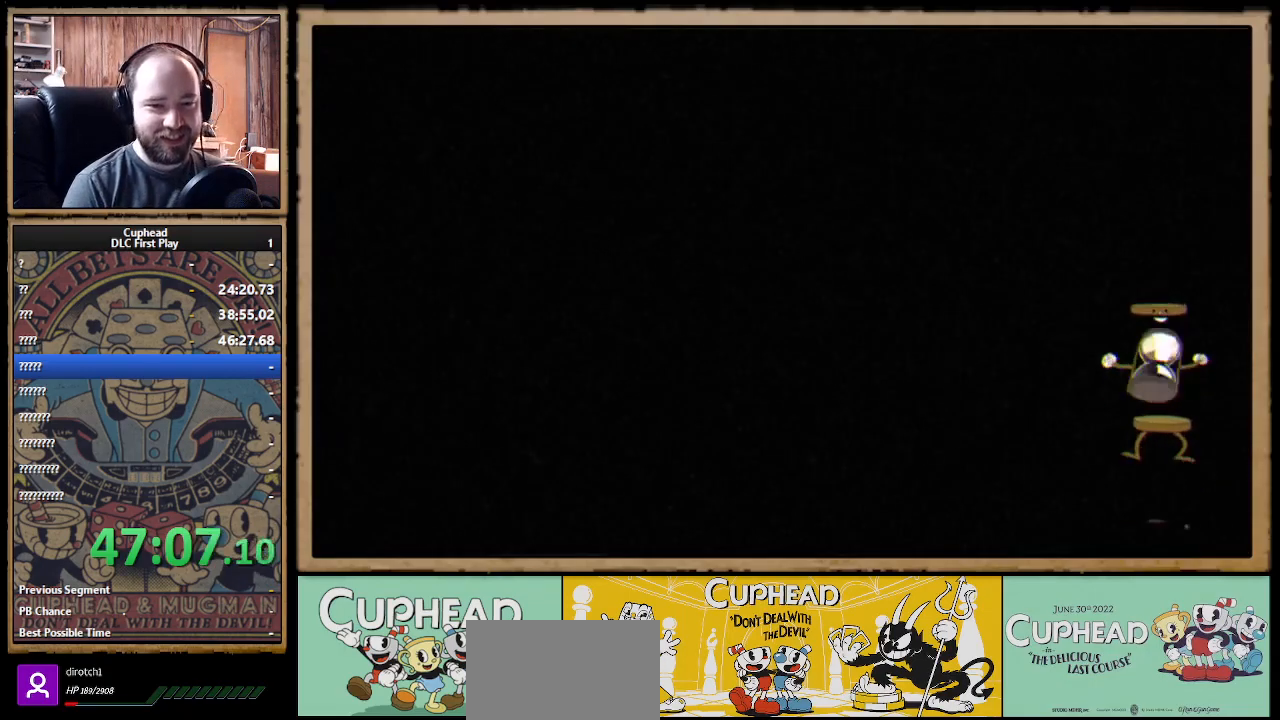
{"buttons": [], "left_stick": "center", "right_stick": "center", "events": []}
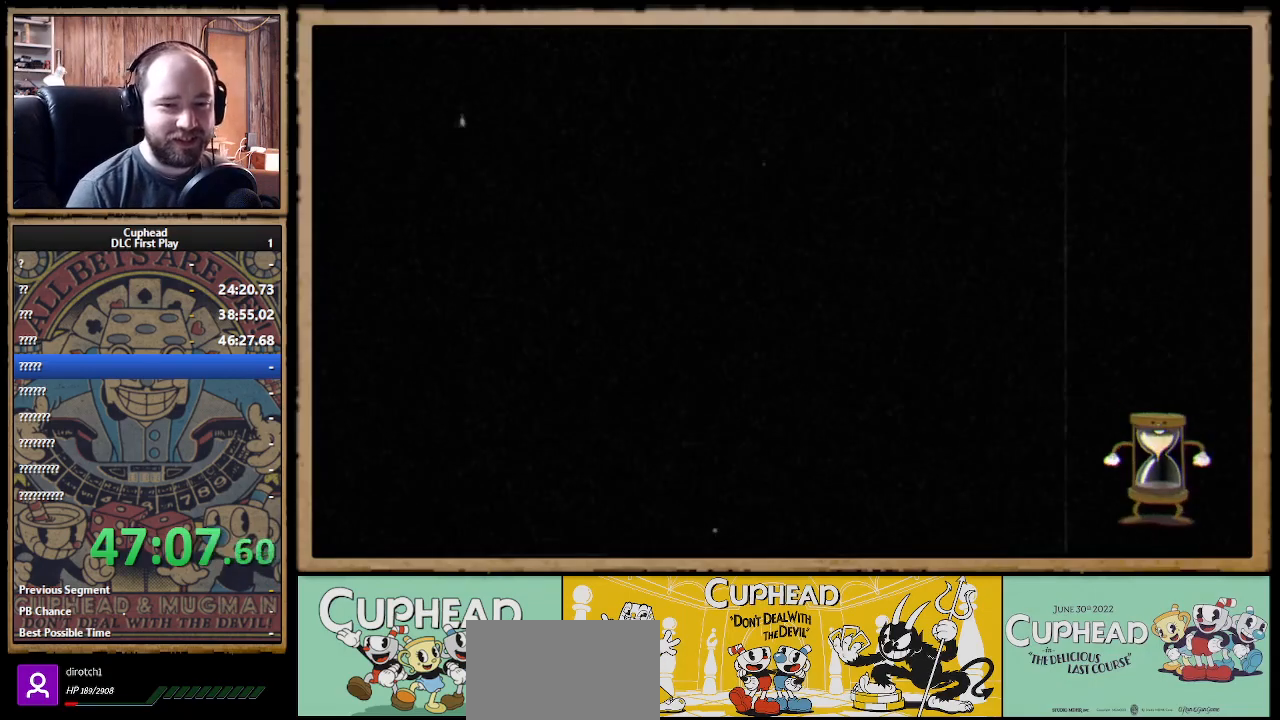
{"buttons": ["X"], "left_stick": "center", "right_stick": "center", "events": [[117, "R1", "down"], [217, "X", "down"], [483, "R1", "up"]]}
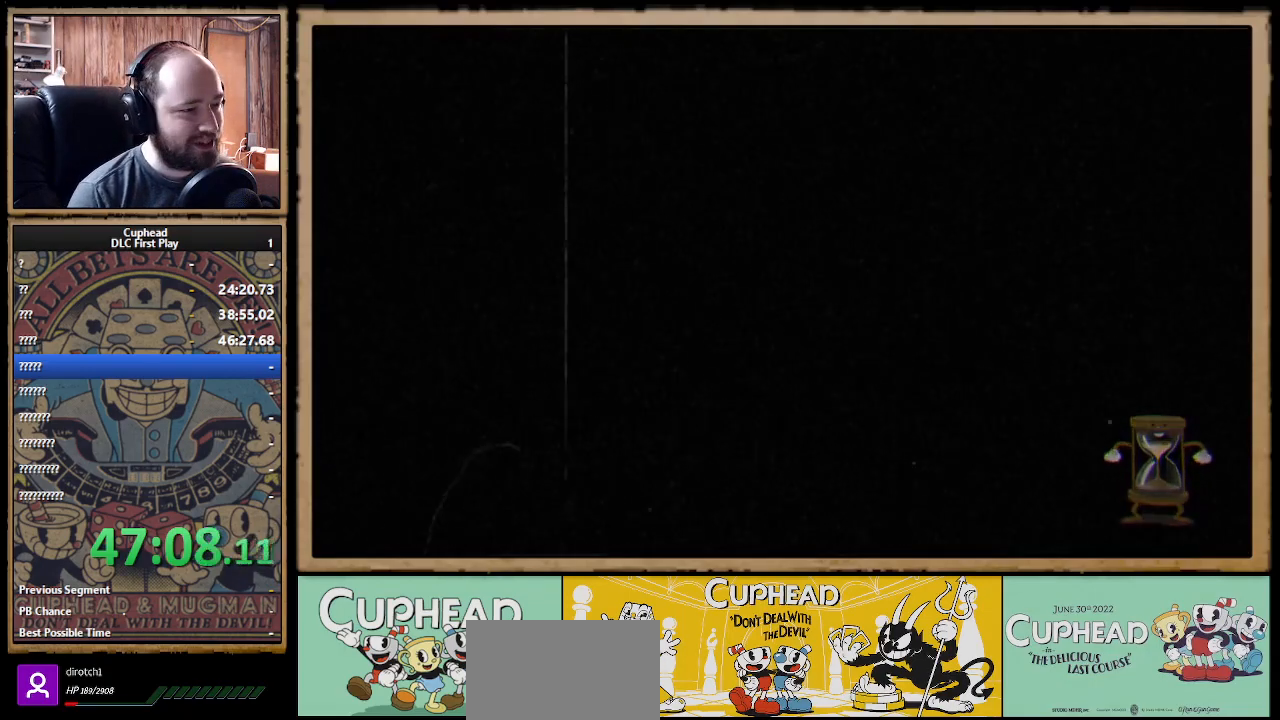
{"buttons": ["X"], "left_stick": "center", "right_stick": "center", "events": []}
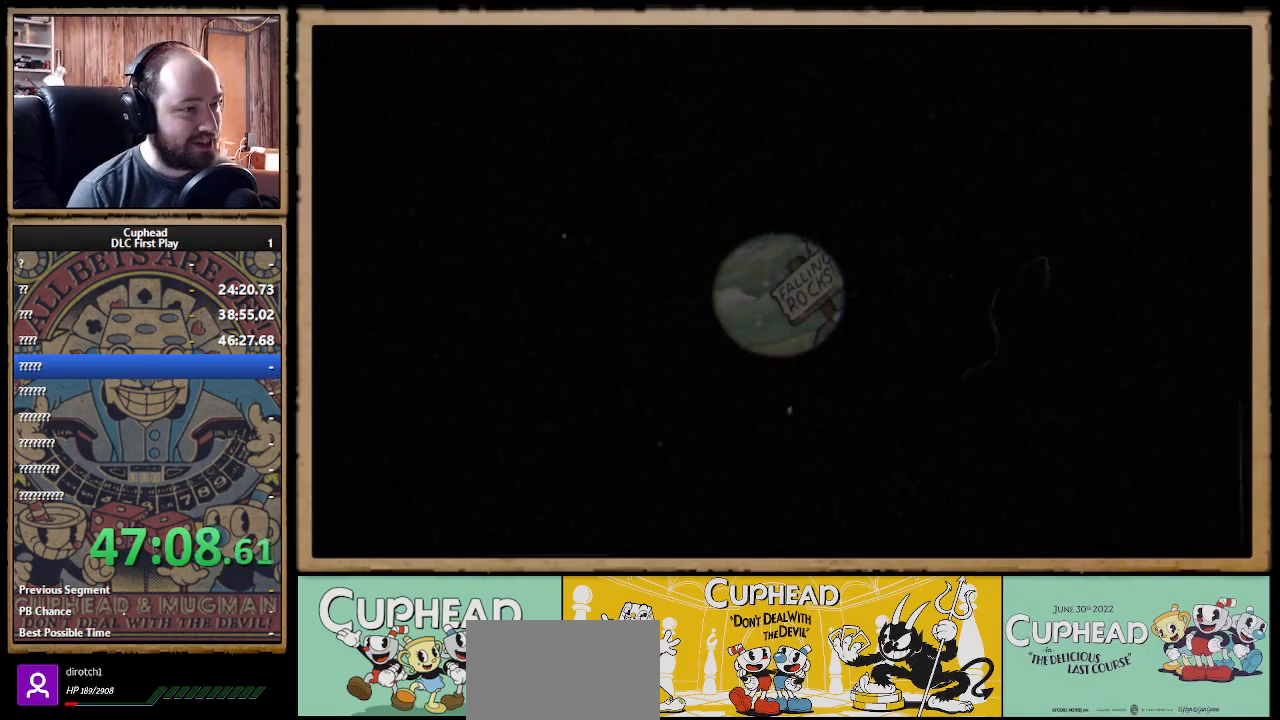
{"buttons": ["X"], "left_stick": "center", "right_stick": "center", "events": []}
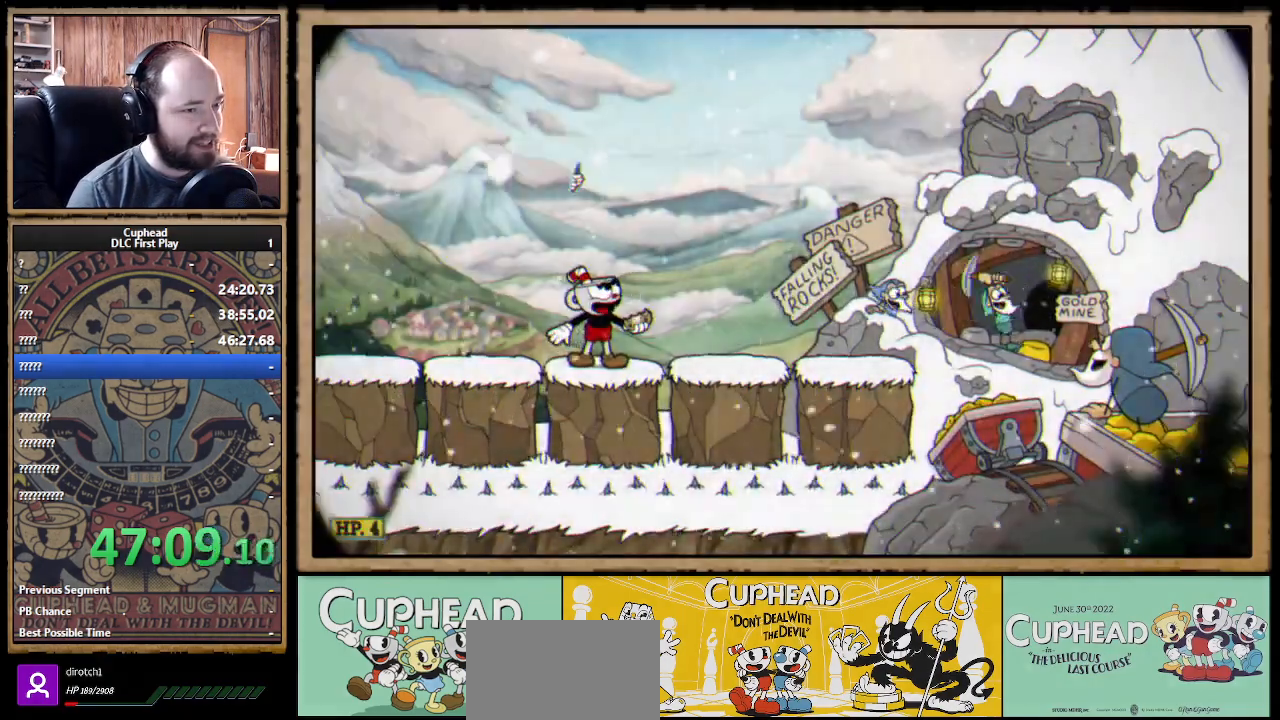
{"buttons": ["X"], "left_stick": "center", "right_stick": "center", "events": []}
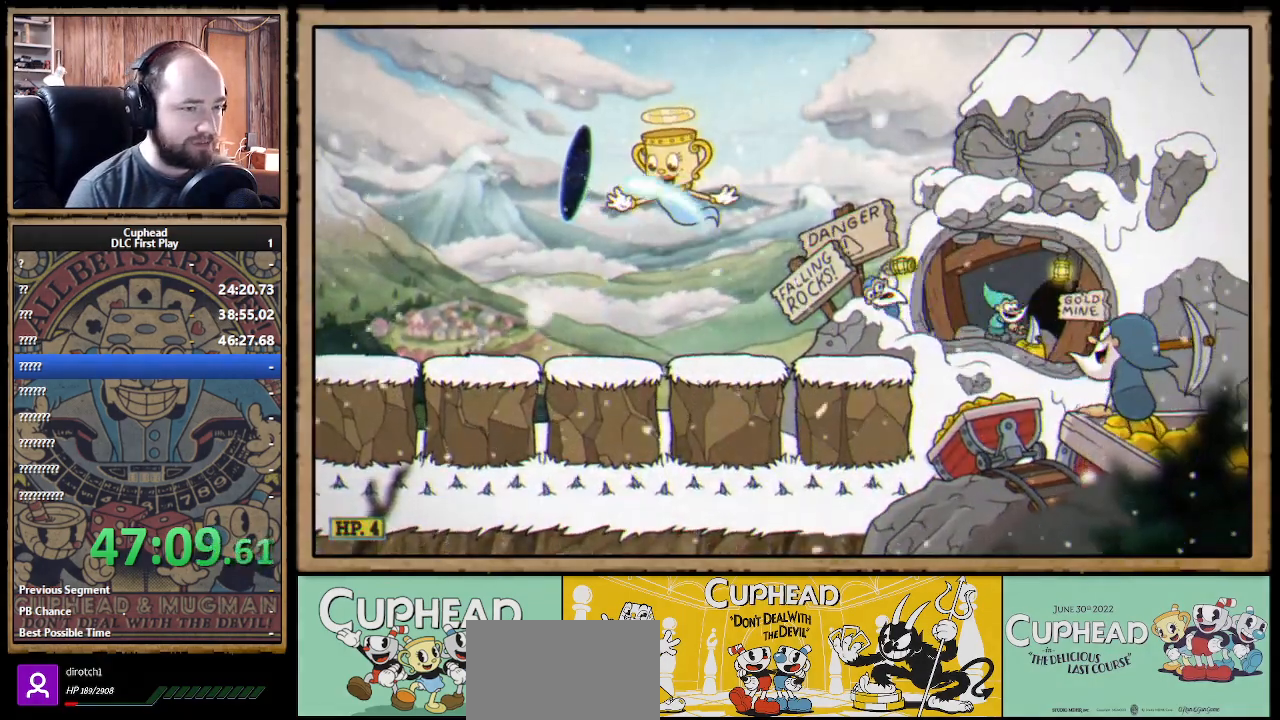
{"buttons": ["X"], "left_stick": "center", "right_stick": "center", "events": []}
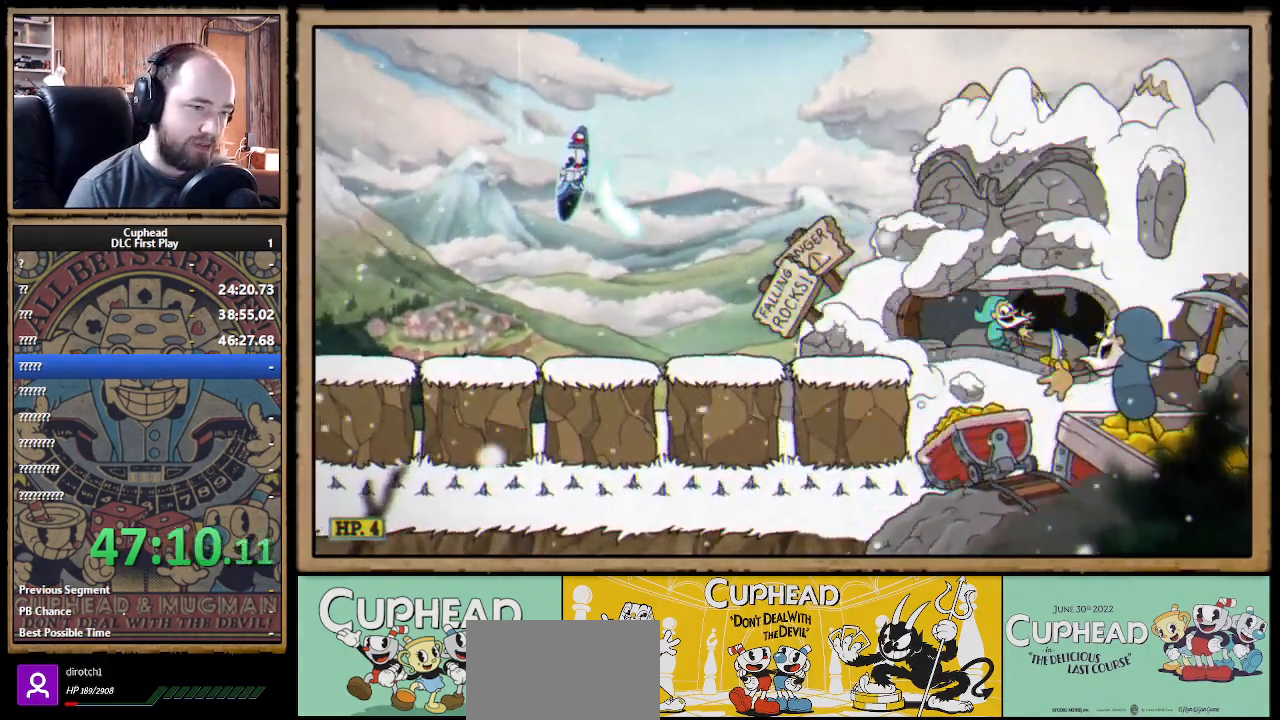
{"buttons": ["X"], "left_stick": "center", "right_stick": "center", "events": []}
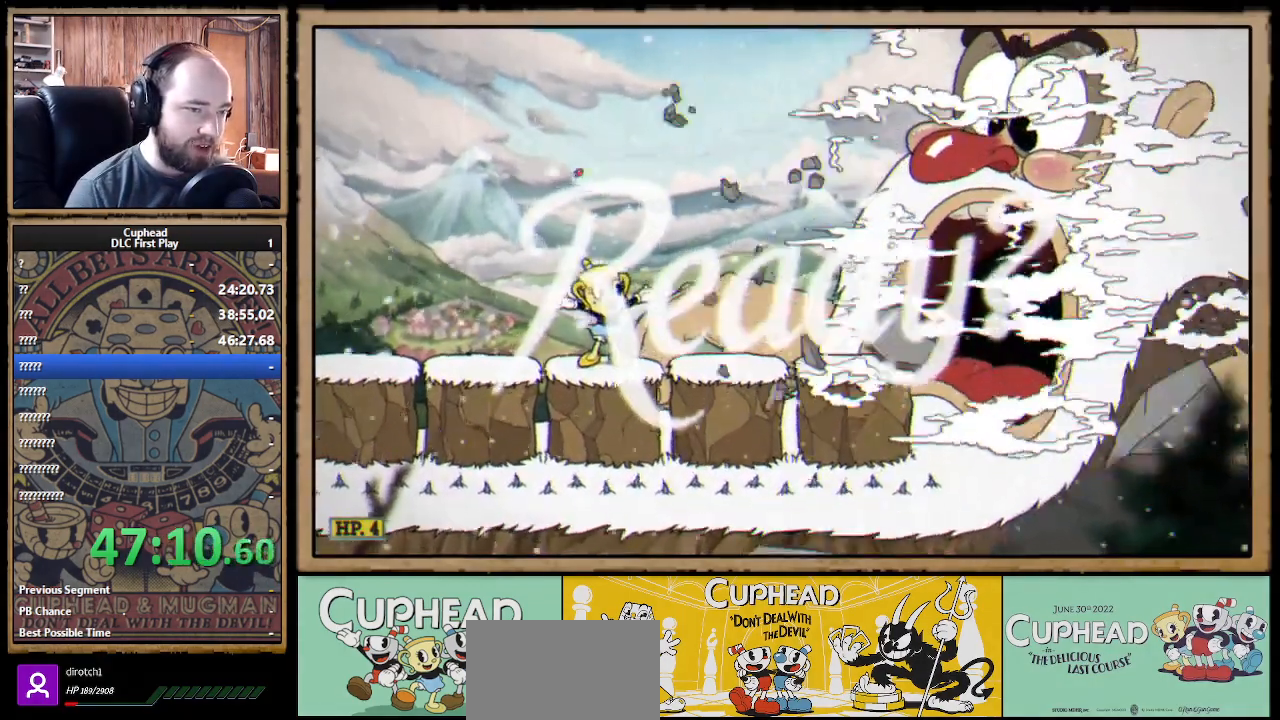
{"buttons": ["X"], "left_stick": "center", "right_stick": "center", "events": []}
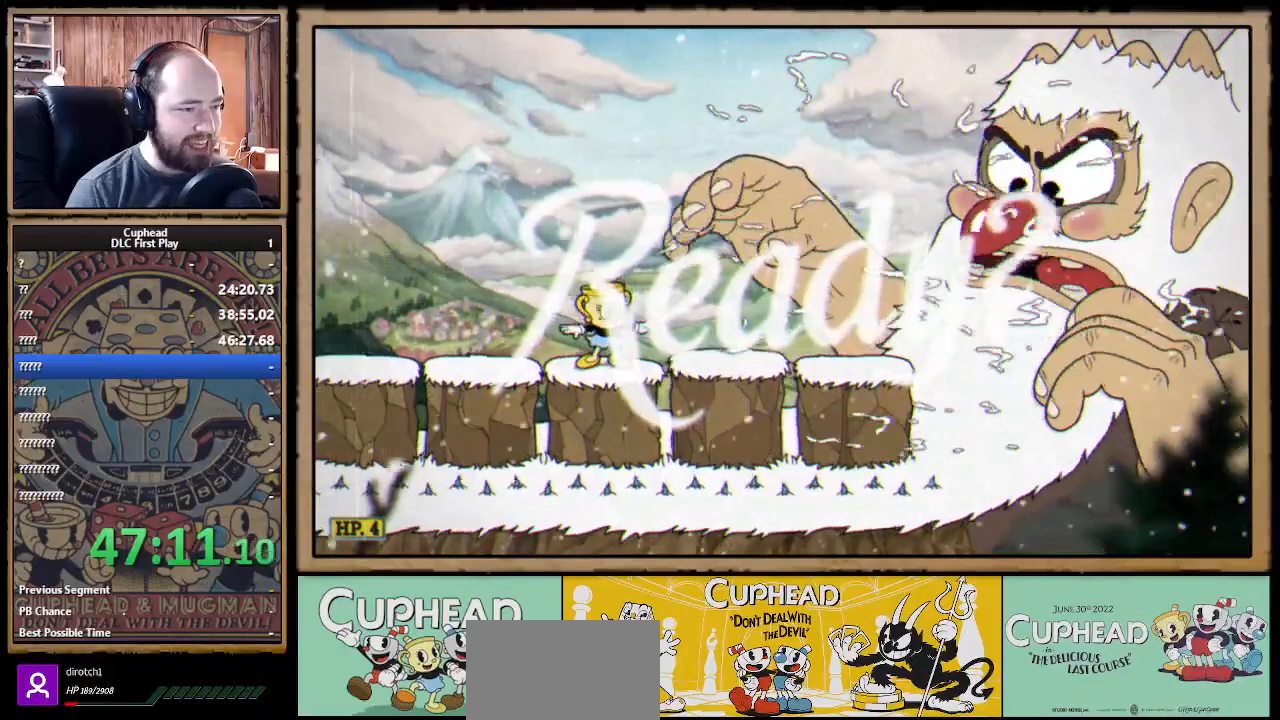
{"buttons": ["X"], "left_stick": "center", "right_stick": "center", "events": []}
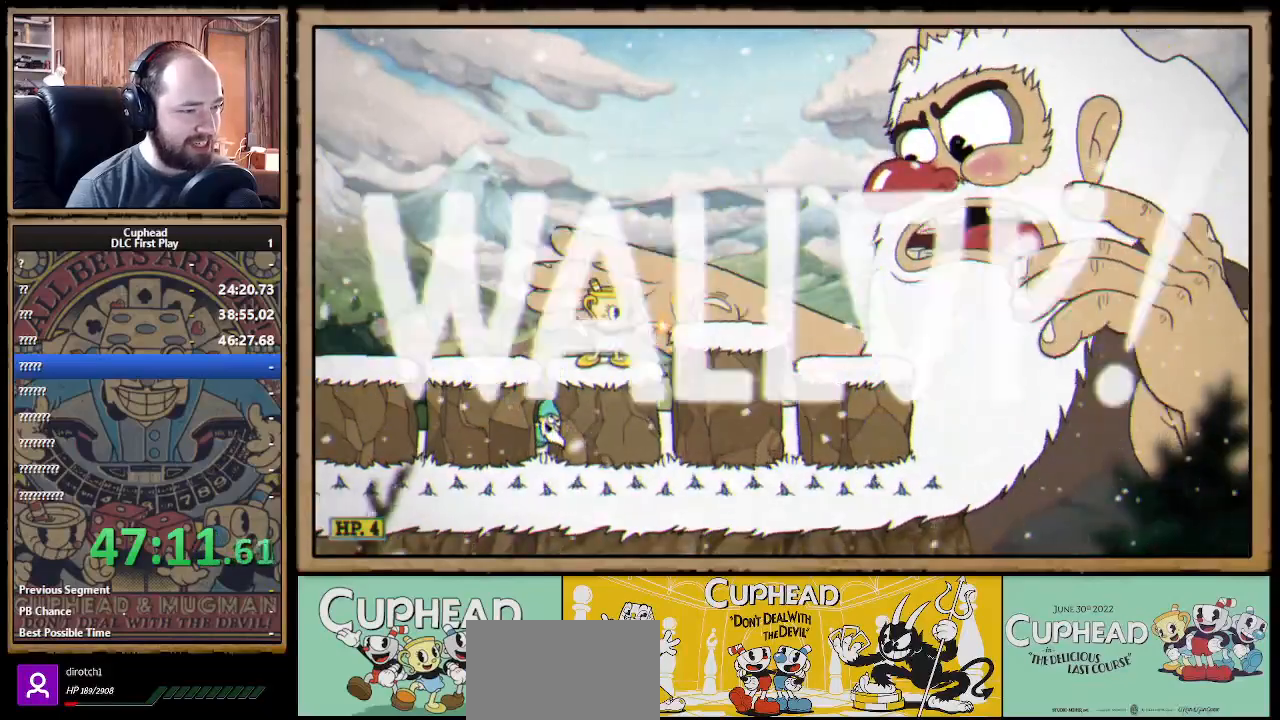
{"buttons": ["X"], "left_stick": "center", "right_stick": "center", "events": []}
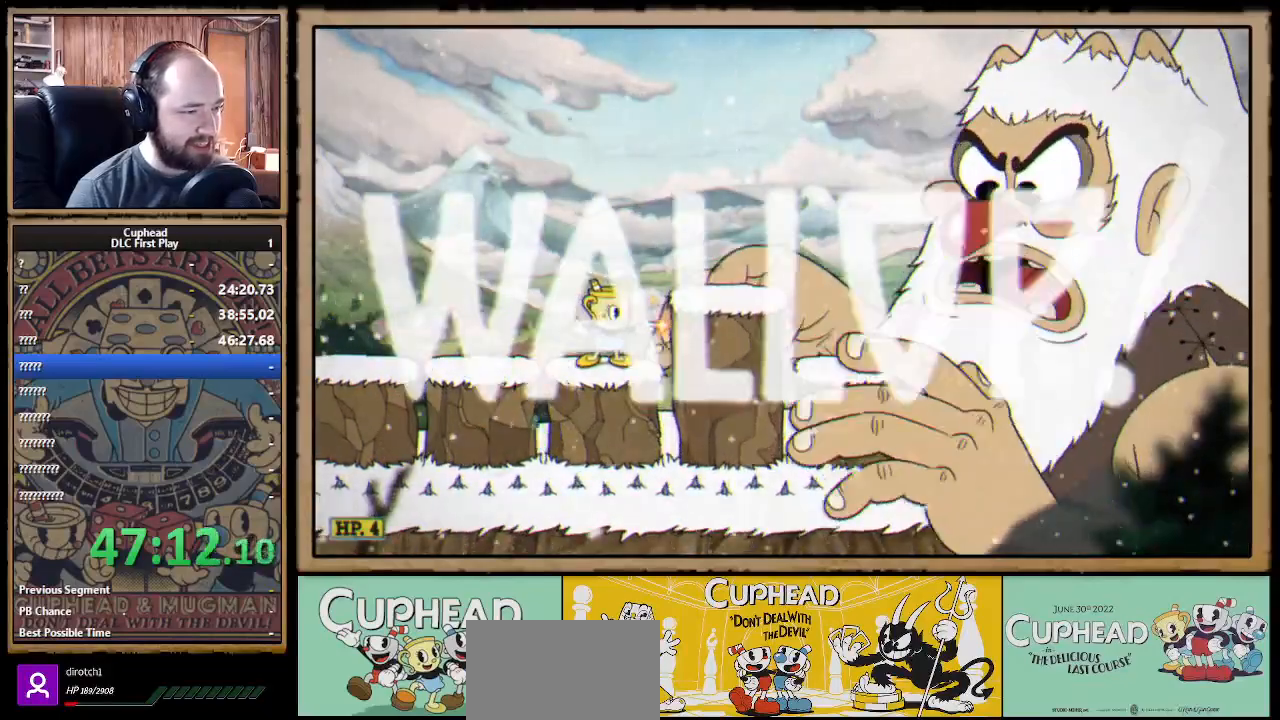
{"buttons": ["A", "X"], "left_stick": "right", "right_stick": "center", "events": [[67, "left_stick", "left"], [267, "left_stick", "center"], [333, "A", "down"], [350, "left_stick", "right"]]}
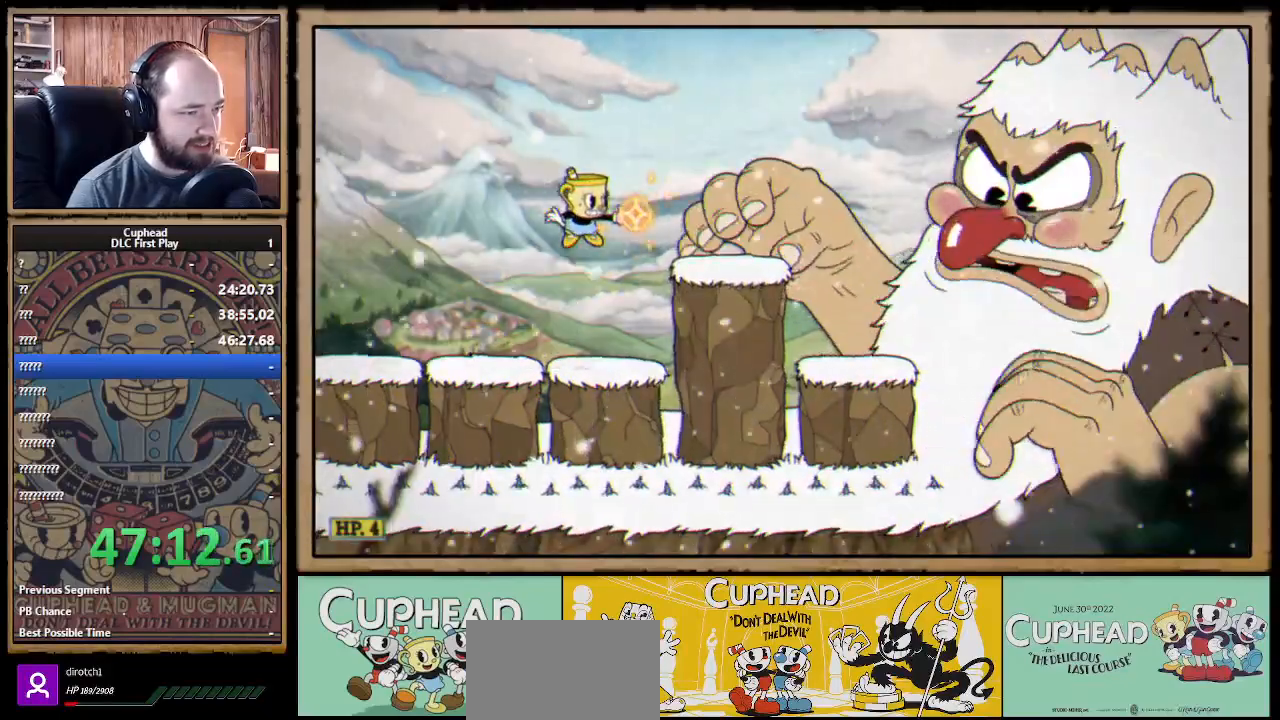
{"buttons": ["X"], "left_stick": "center", "right_stick": "center", "events": [[17, "A", "up"], [17, "left_stick", "center"], [67, "X", "up"], [133, "X", "down"]]}
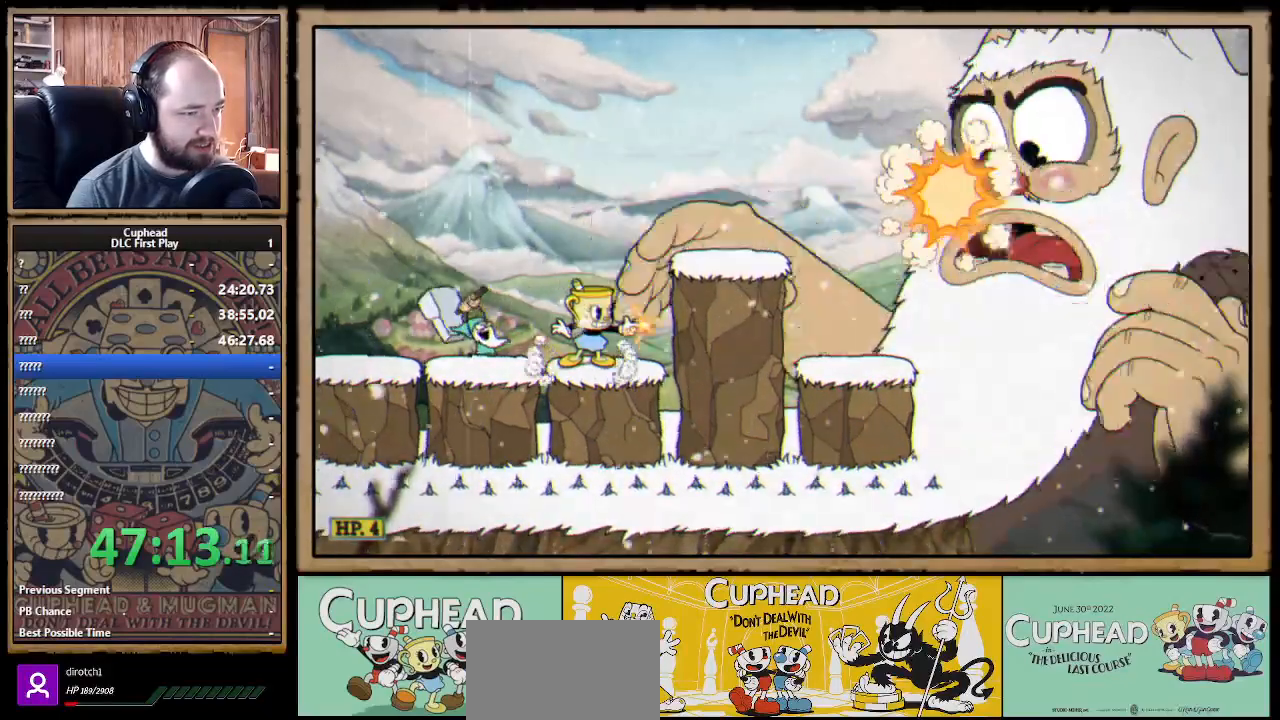
{"buttons": ["X"], "left_stick": "center", "right_stick": "center", "events": [[283, "left_stick", "right"], [350, "left_stick", "center"]]}
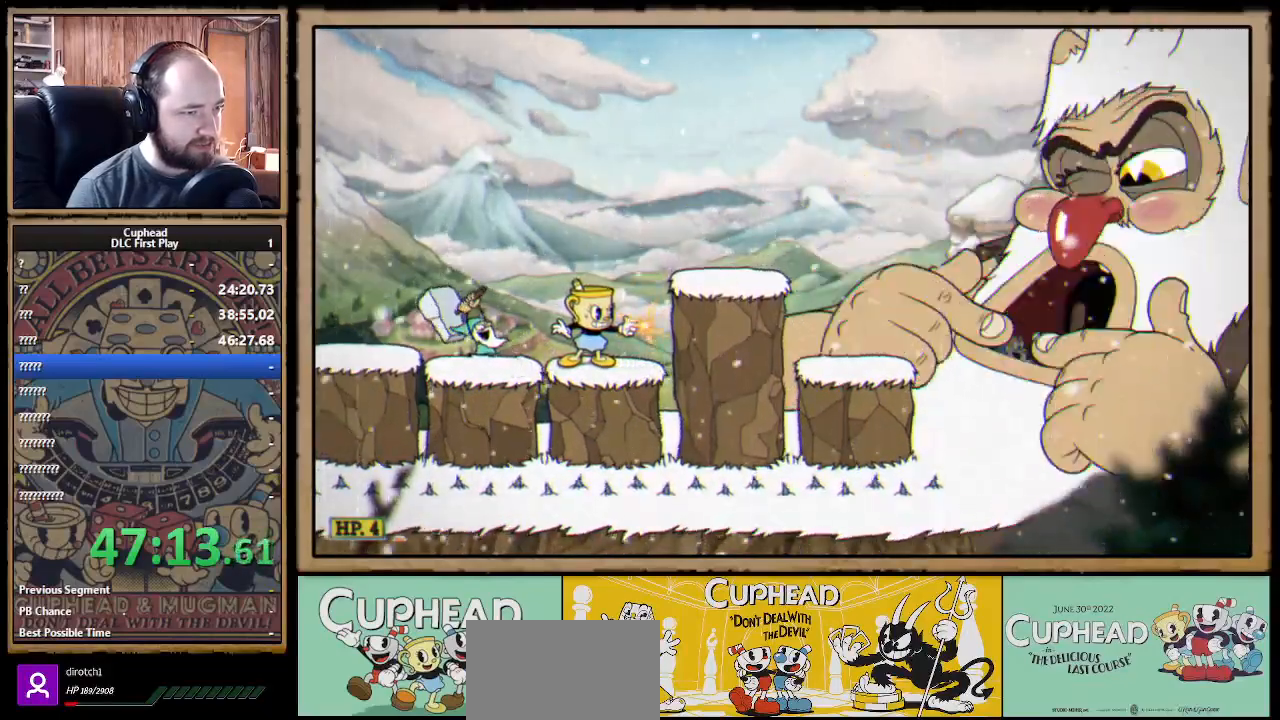
{"buttons": ["X"], "left_stick": "right", "right_stick": "center", "events": [[467, "left_stick", "right"]]}
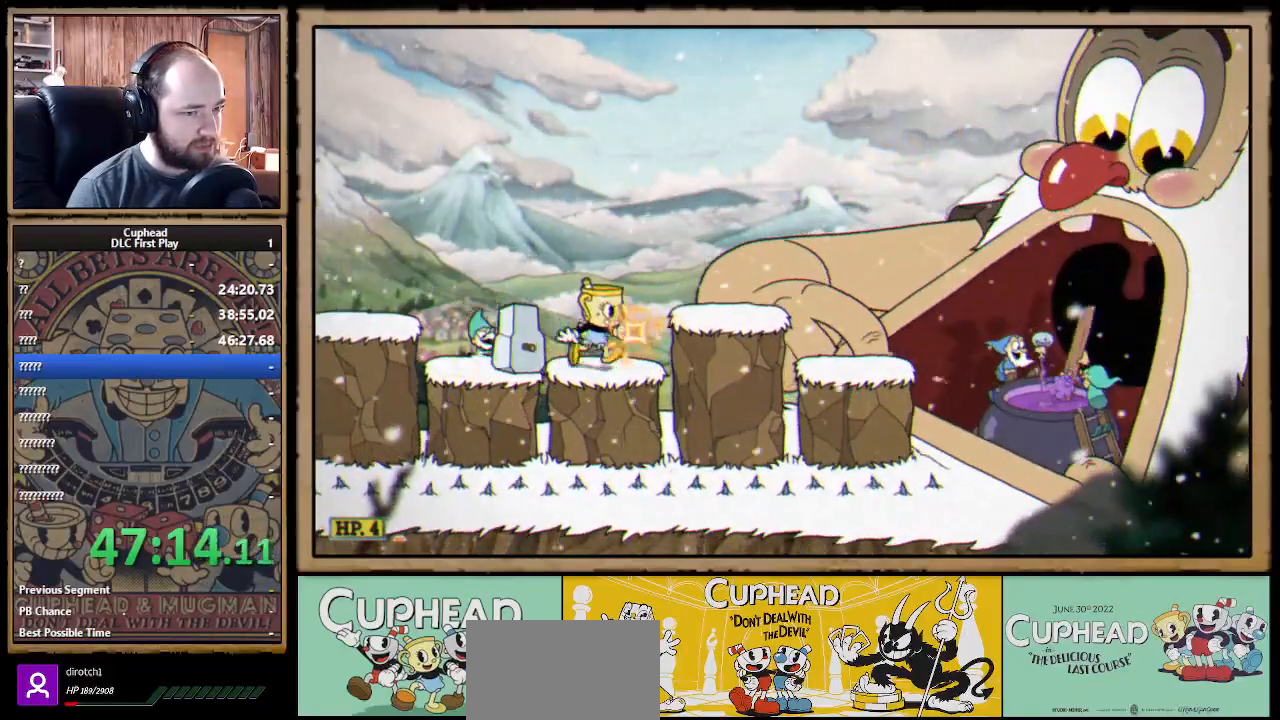
{"buttons": ["X"], "left_stick": "center", "right_stick": "center", "events": [[83, "left_stick", "center"], [200, "A", "down"], [217, "left_stick", "right"], [367, "X", "up"], [383, "A", "up"], [400, "left_stick", "center"], [467, "X", "down"]]}
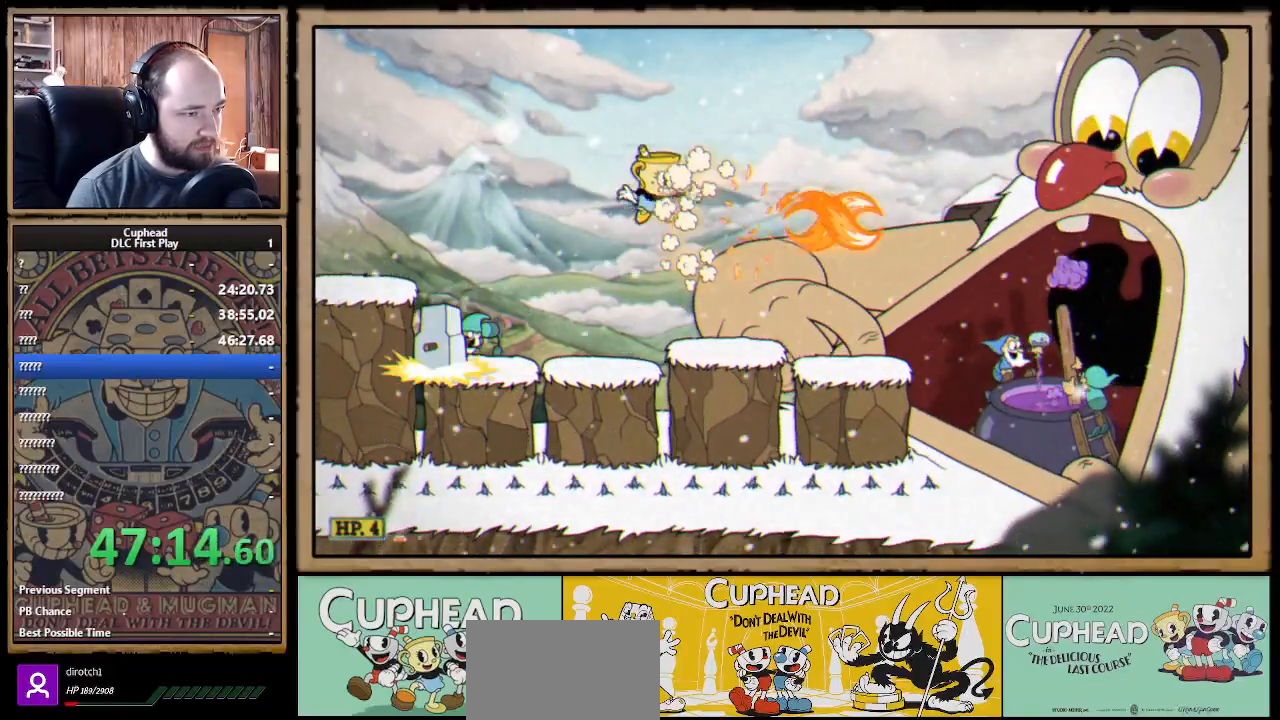
{"buttons": ["X"], "left_stick": "center", "right_stick": "center", "events": [[17, "A", "down"], [250, "A", "up"]]}
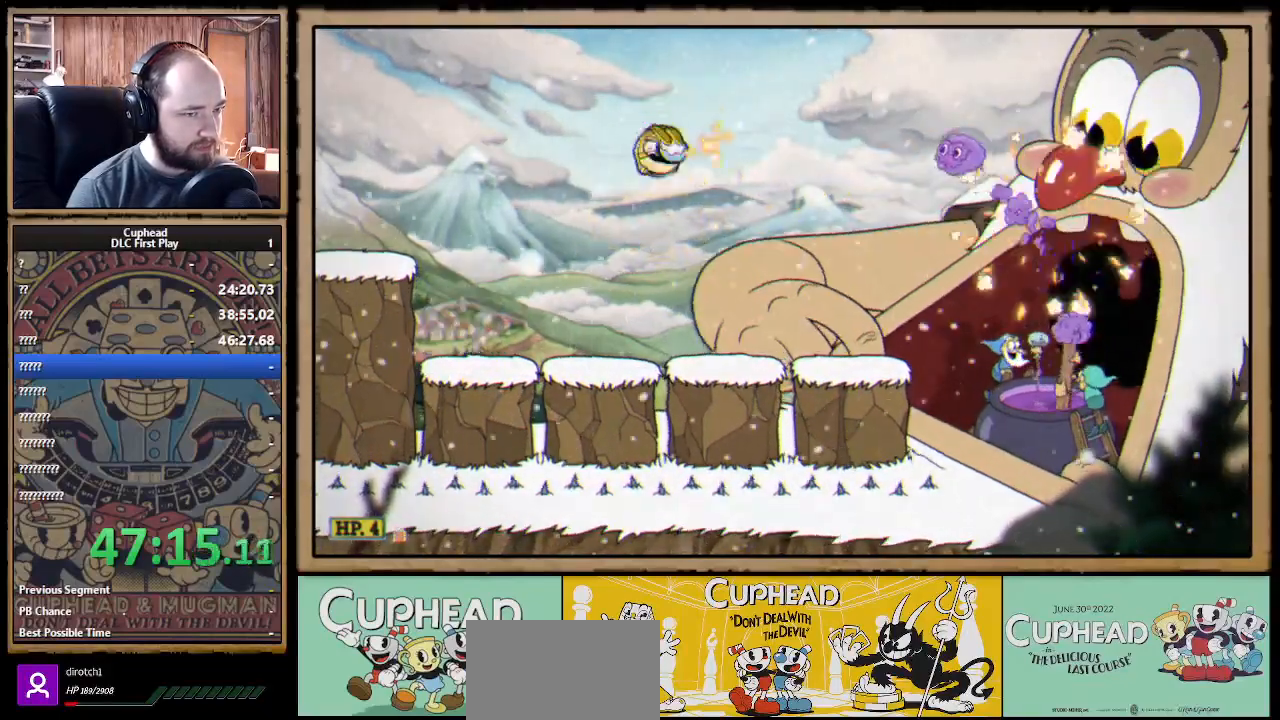
{"buttons": ["X"], "left_stick": "center", "right_stick": "center", "events": [[67, "left_stick", "left"], [217, "left_stick", "center"]]}
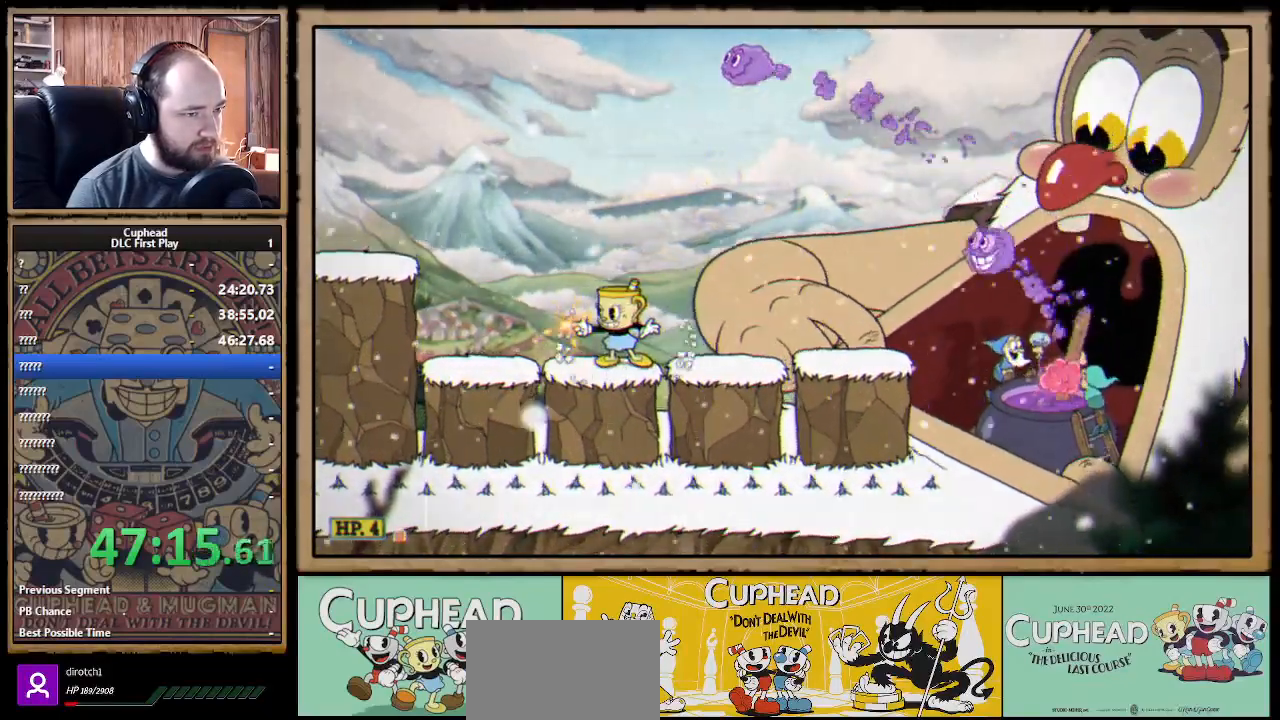
{"buttons": ["X"], "left_stick": "left", "right_stick": "center", "events": [[500, "left_stick", "left"]]}
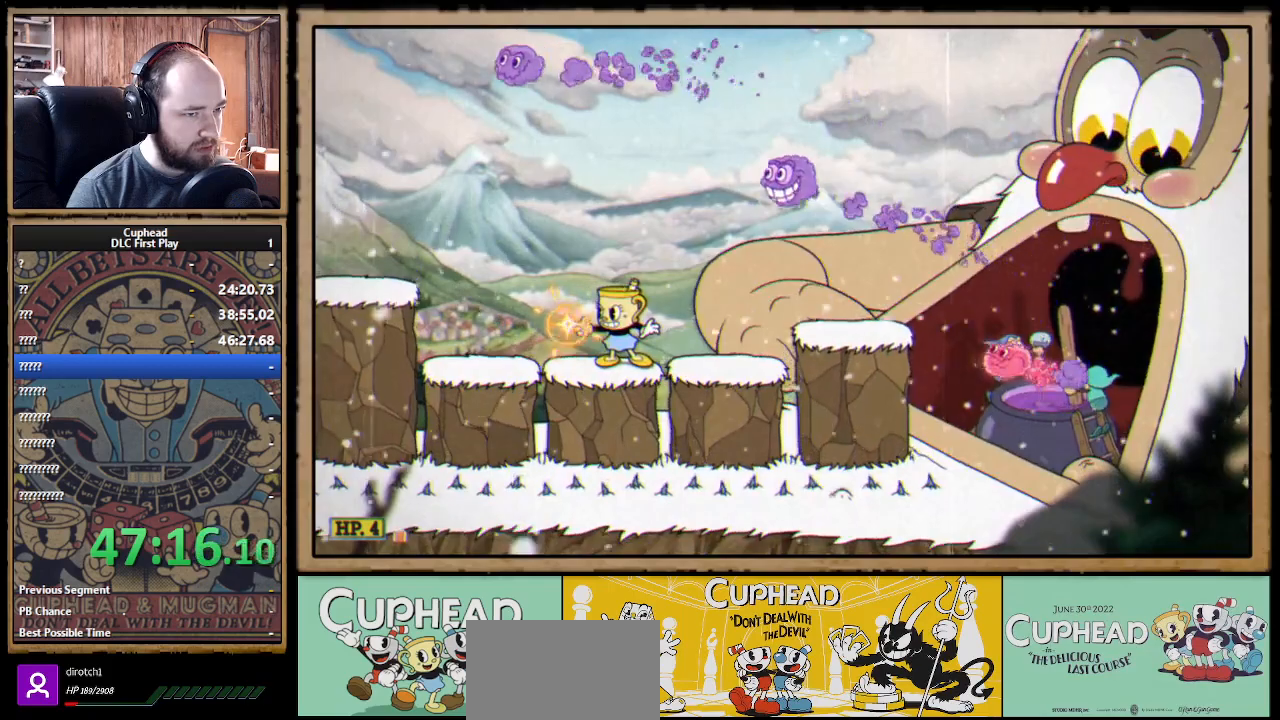
{"buttons": ["X"], "left_stick": "center", "right_stick": "center", "events": [[100, "left_stick", "center"], [200, "A", "down"], [200, "left_stick", "right"], [250, "A", "up"], [250, "left_stick", "center"]]}
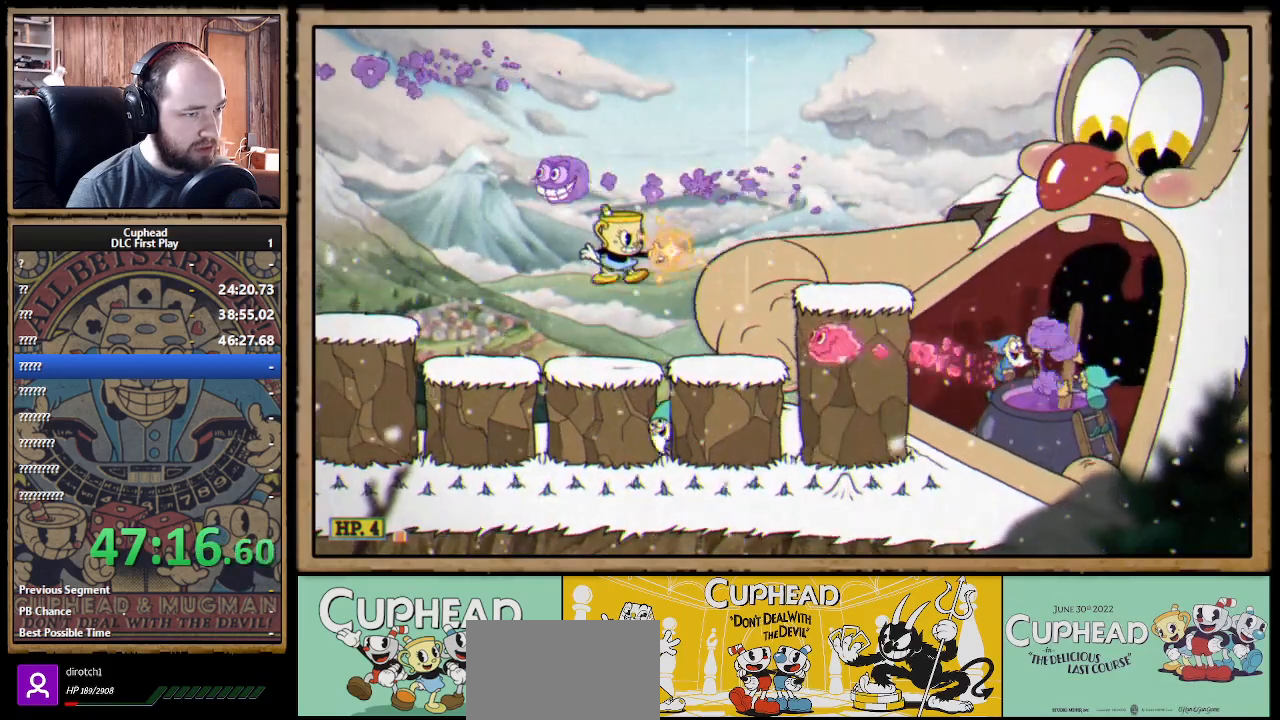
{"buttons": ["X"], "left_stick": "left", "right_stick": "center", "events": [[67, "X", "up"], [167, "X", "down"], [200, "left_stick", "left"], [267, "A", "down"], [367, "A", "up"]]}
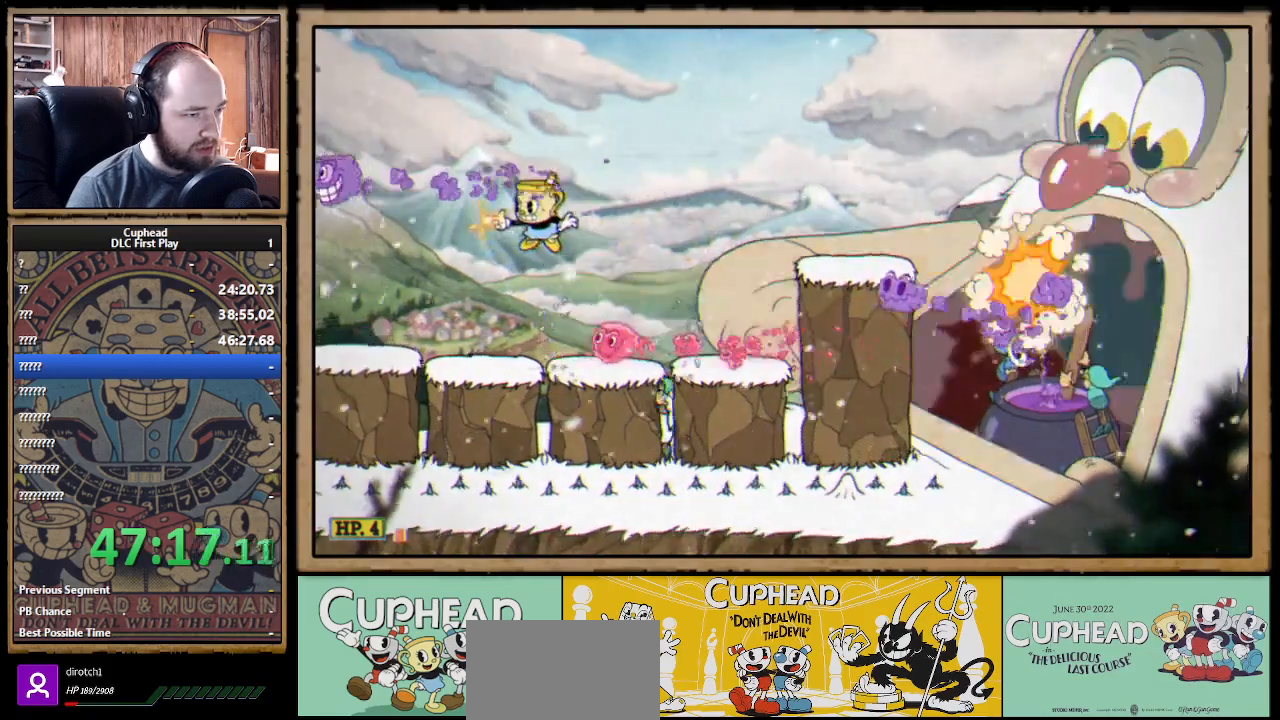
{"buttons": ["X"], "left_stick": "left", "right_stick": "center", "events": [[183, "left_stick", "right"], [233, "B", "down"], [317, "B", "up"], [367, "left_stick", "center"], [500, "left_stick", "left"]]}
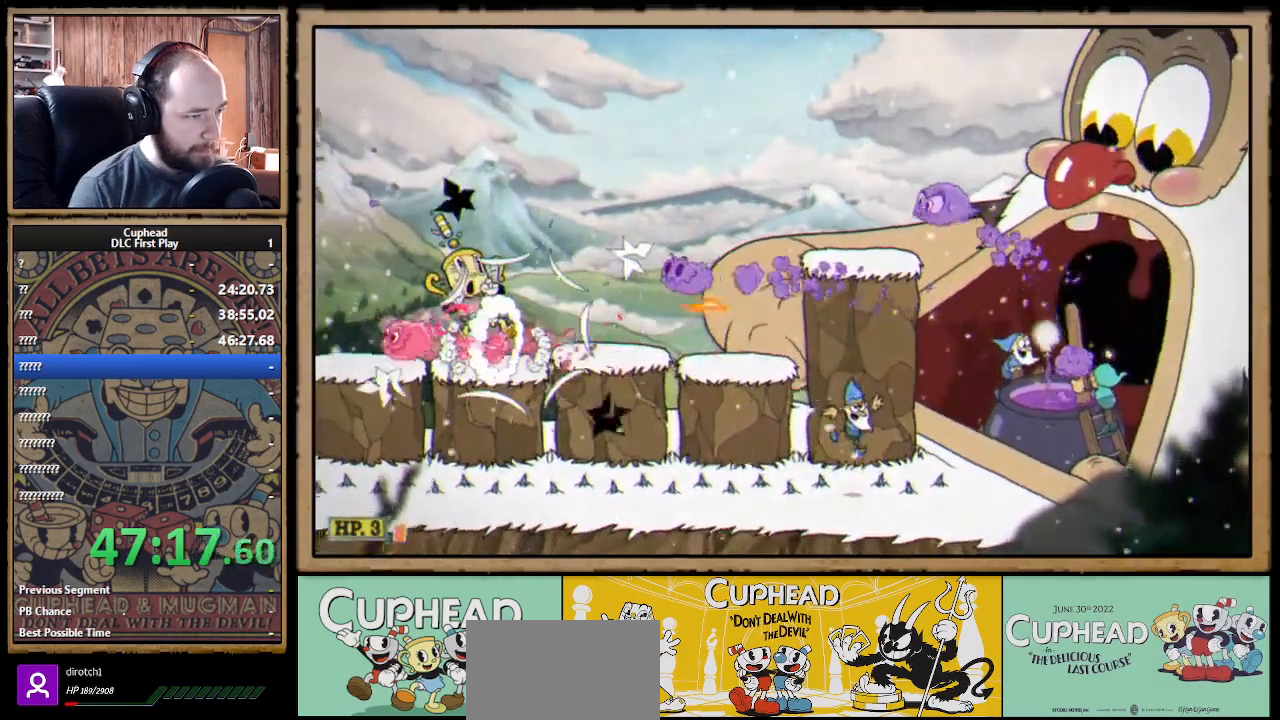
{"buttons": ["A", "X"], "left_stick": "right", "right_stick": "center", "events": [[150, "left_stick", "right"], [400, "A", "down"]]}